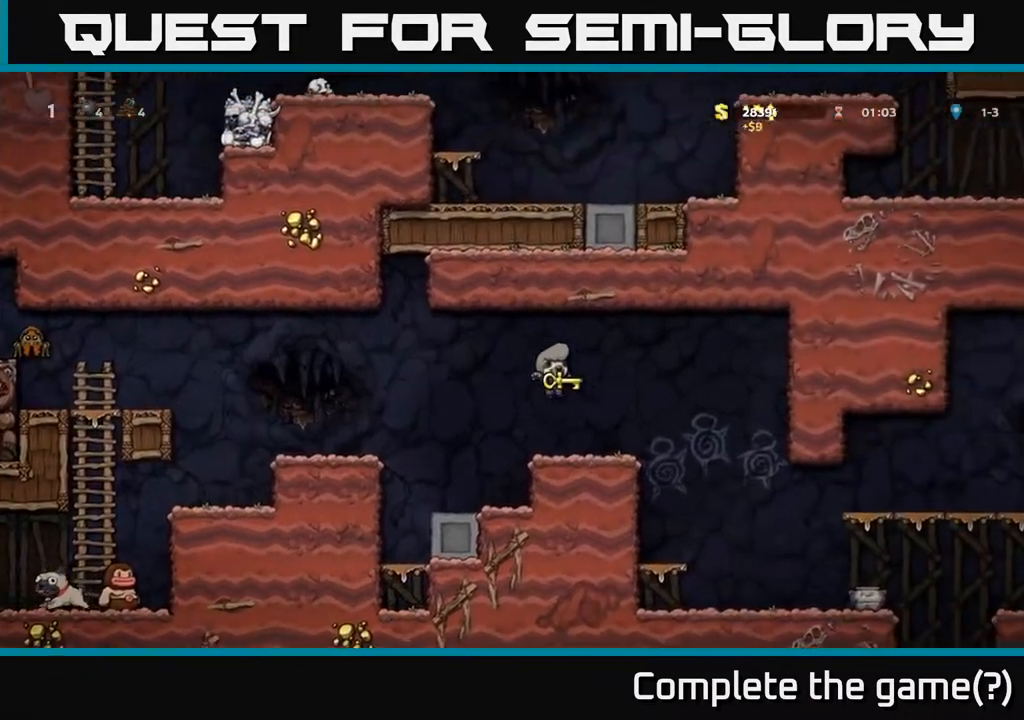
Gameplay with a controller (Xbox layout); each line is a JSON object with the inputs held at the frame after it. "events" lists button and stick changes between this image and that frame as [ms after this image, input, new state], when the widget could be followed in between.
{"buttons": [], "left_stick": "center", "right_stick": "center", "events": [[33, "DPAD_RIGHT", "up"]]}
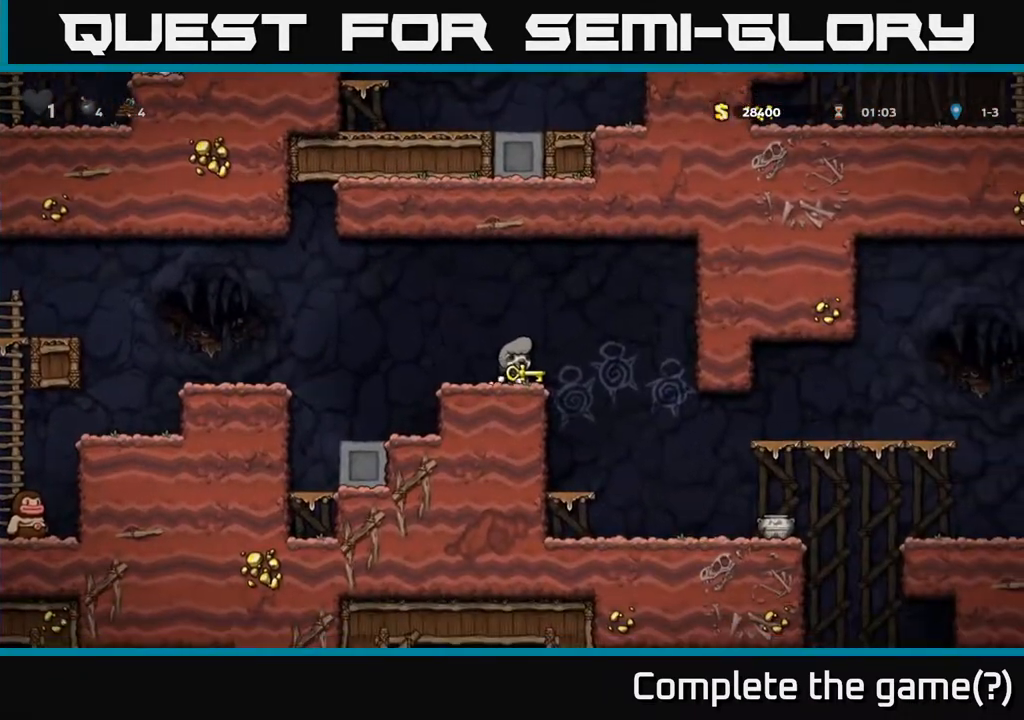
{"buttons": ["DPAD_LEFT"], "left_stick": "center", "right_stick": "center", "events": [[117, "DPAD_LEFT", "down"], [267, "A", "down"], [433, "A", "up"]]}
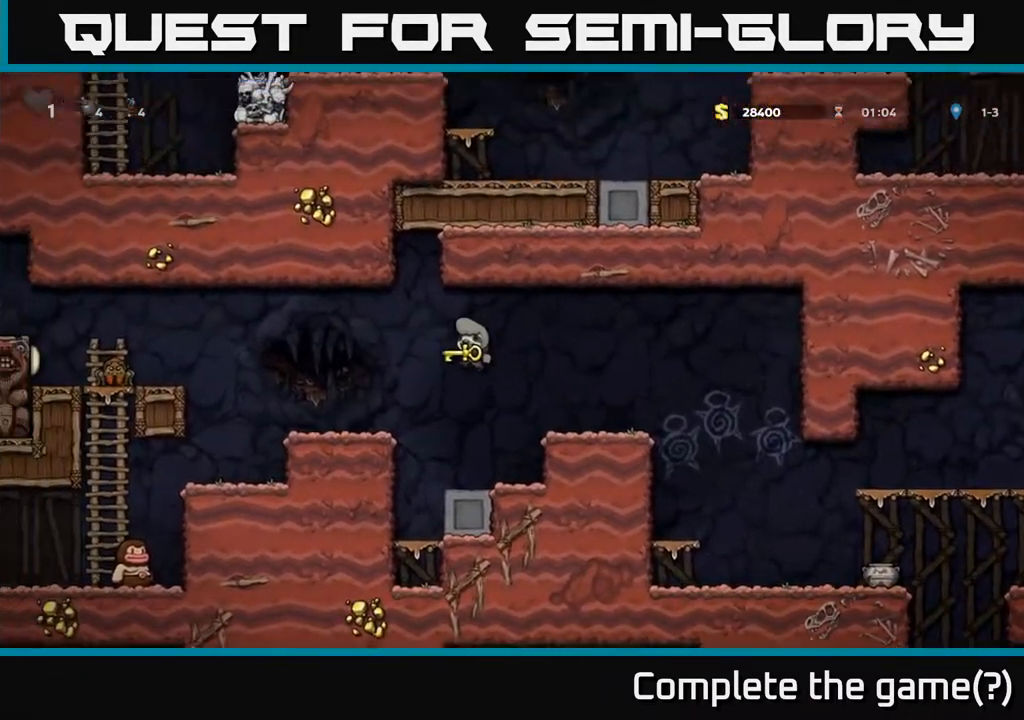
{"buttons": [], "left_stick": "center", "right_stick": "center", "events": [[217, "DPAD_LEFT", "up"], [367, "A", "down"], [483, "A", "up"]]}
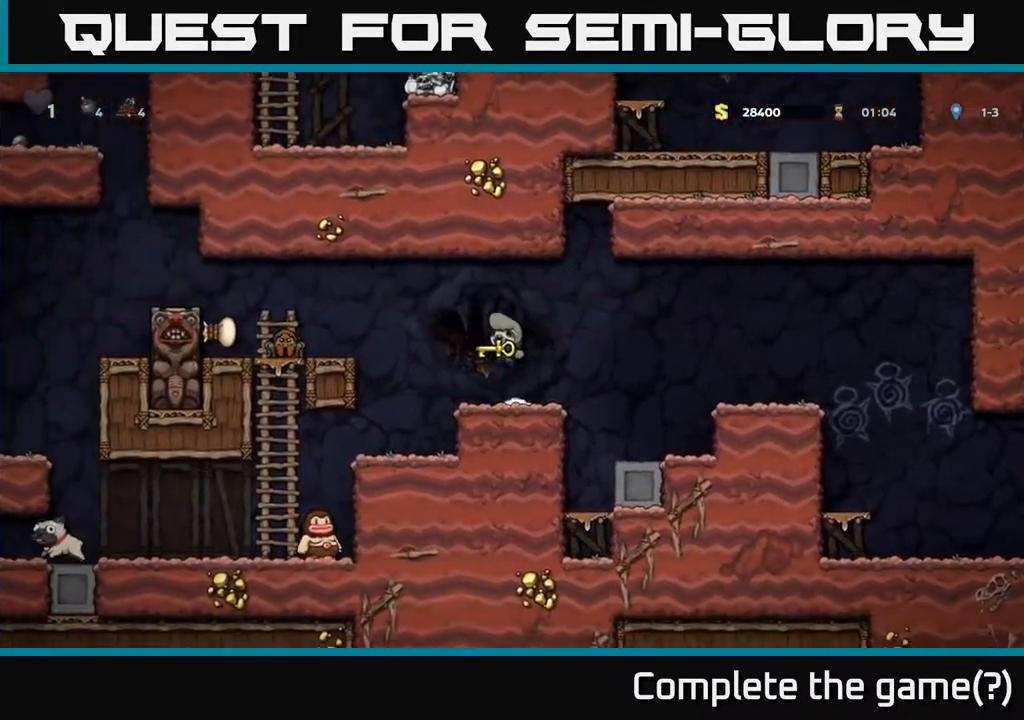
{"buttons": [], "left_stick": "center", "right_stick": "center", "events": [[17, "X", "down"], [100, "X", "up"]]}
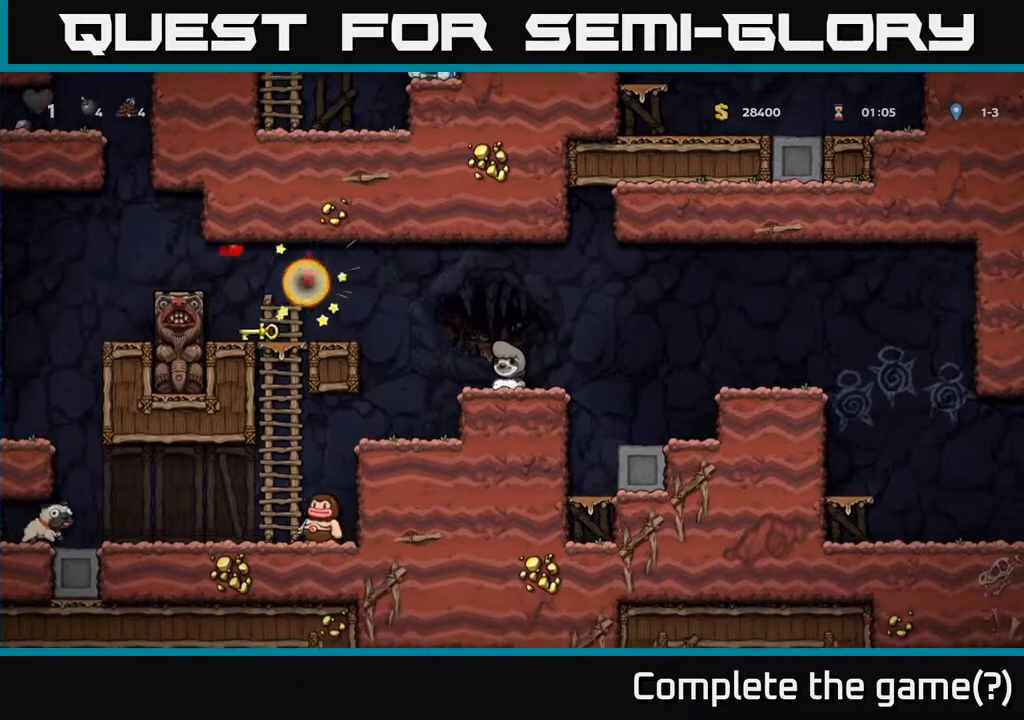
{"buttons": ["A", "DPAD_LEFT"], "left_stick": "center", "right_stick": "center", "events": [[233, "DPAD_LEFT", "down"], [317, "A", "down"]]}
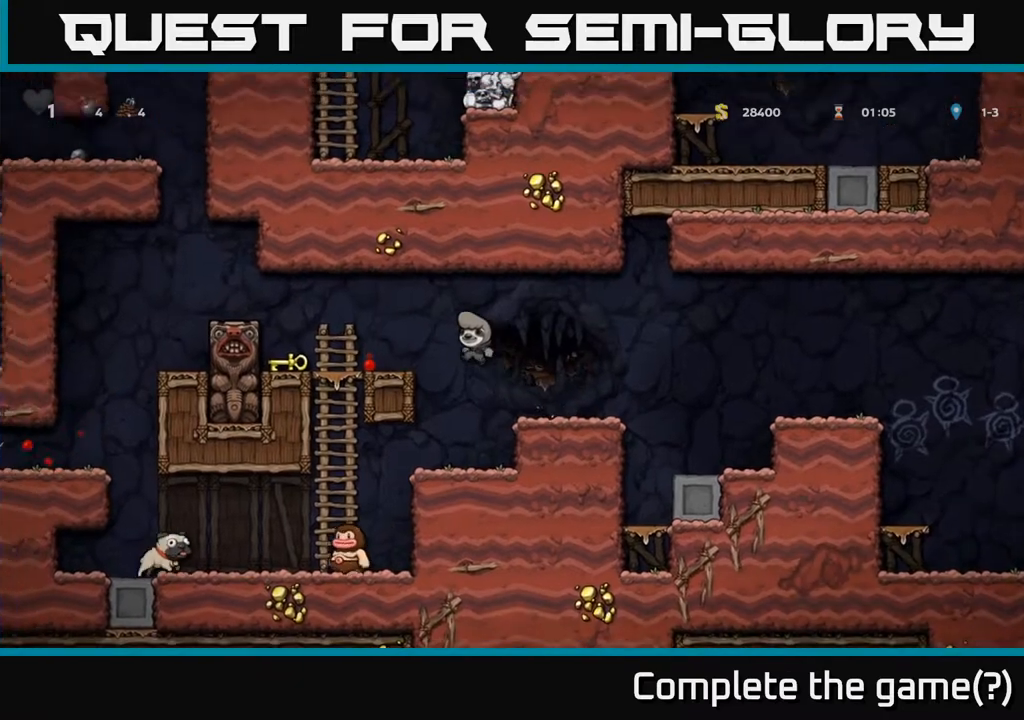
{"buttons": [], "left_stick": "center", "right_stick": "center", "events": [[117, "A", "up"], [183, "DPAD_LEFT", "up"]]}
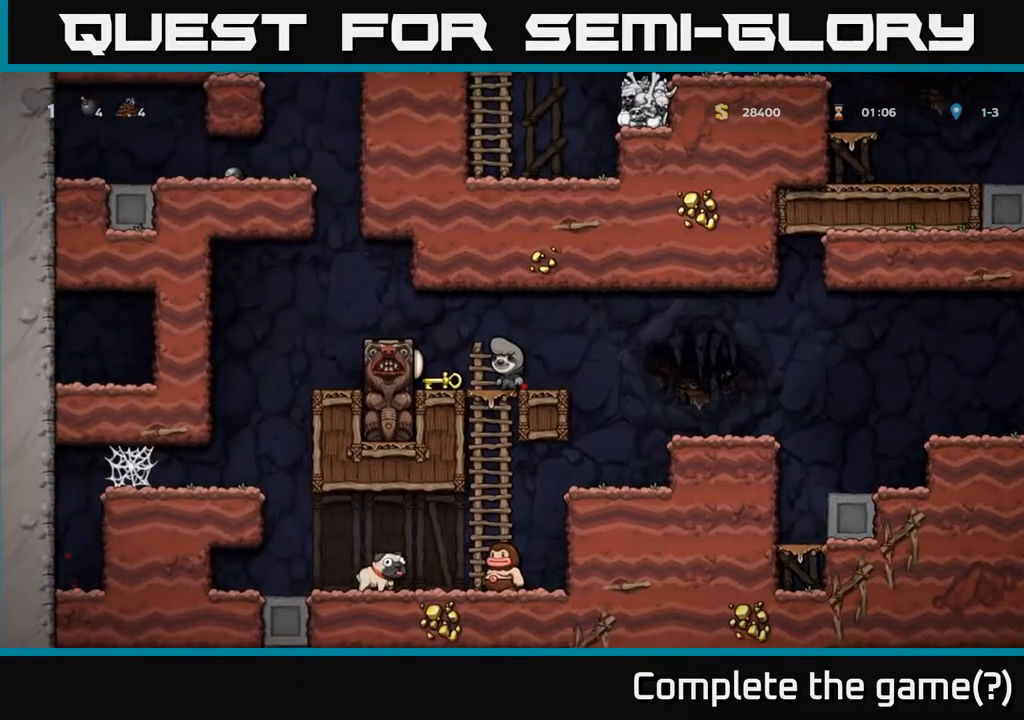
{"buttons": [], "left_stick": "center", "right_stick": "center", "events": []}
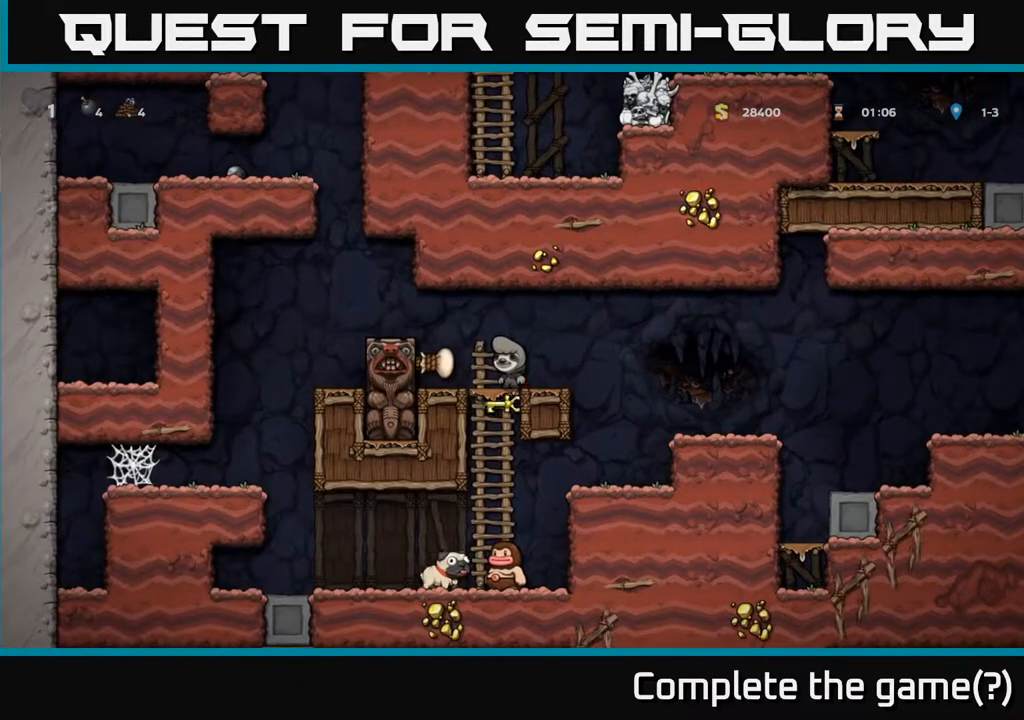
{"buttons": ["DPAD_DOWN"], "left_stick": "center", "right_stick": "center", "events": [[483, "DPAD_DOWN", "down"]]}
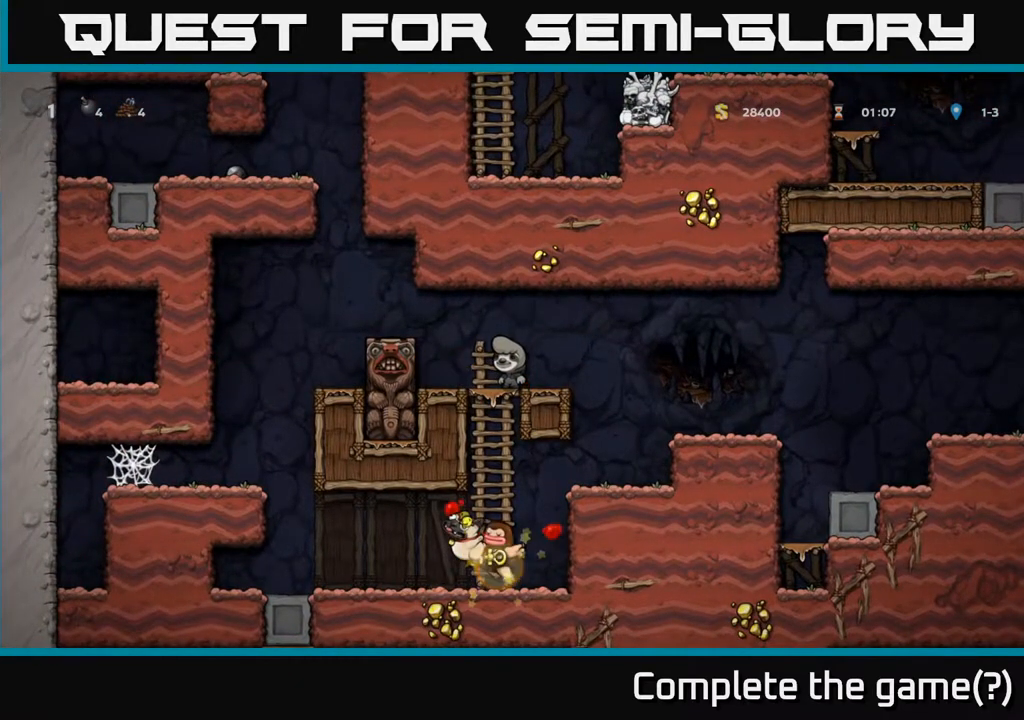
{"buttons": ["DPAD_DOWN"], "left_stick": "center", "right_stick": "center", "events": [[383, "A", "down"], [483, "A", "up"]]}
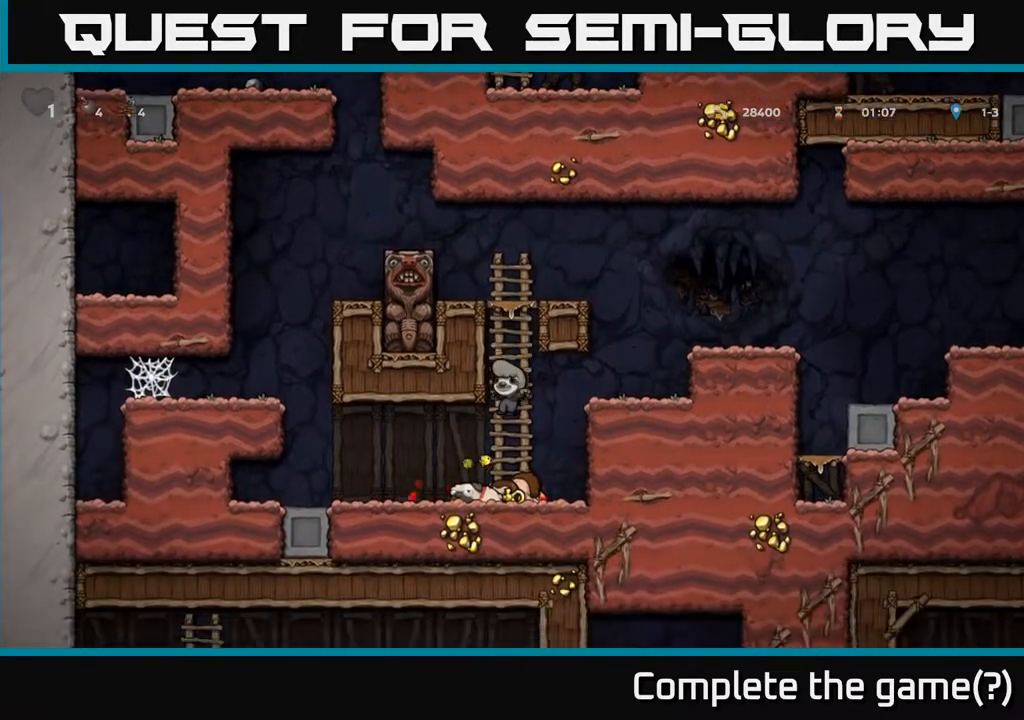
{"buttons": ["A", "DPAD_RIGHT"], "left_stick": "center", "right_stick": "center", "events": [[83, "DPAD_DOWN", "up"], [183, "DPAD_DOWN", "down"], [283, "X", "down"], [367, "DPAD_DOWN", "up"], [383, "X", "up"], [450, "DPAD_RIGHT", "down"], [483, "A", "down"]]}
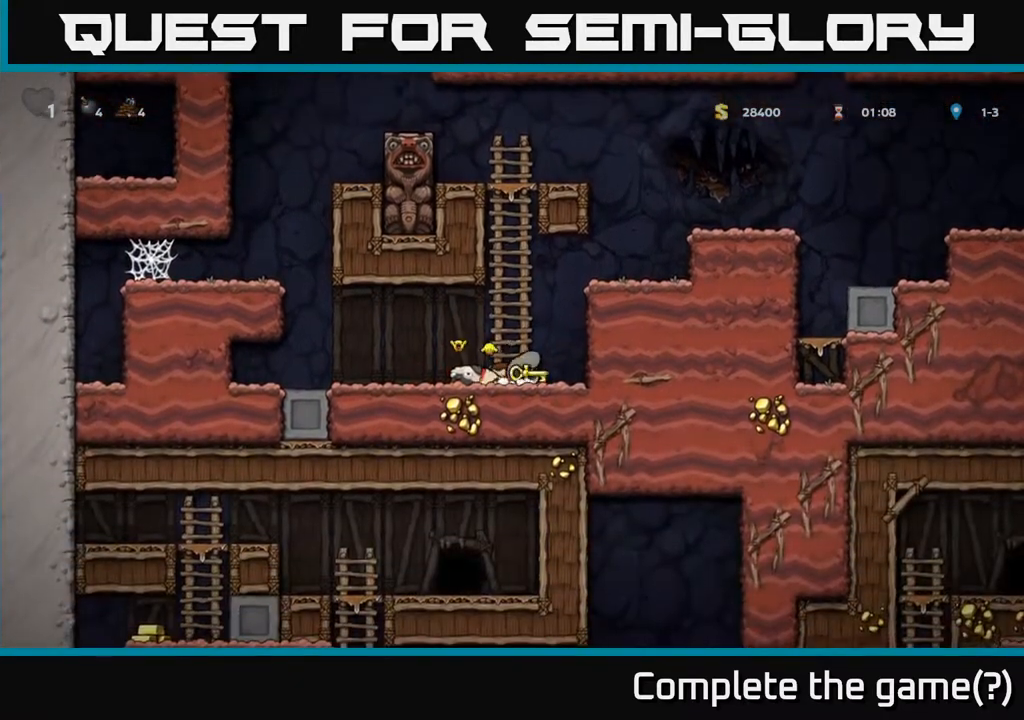
{"buttons": ["A", "DPAD_RIGHT"], "left_stick": "center", "right_stick": "center", "events": [[250, "A", "up"], [483, "A", "down"]]}
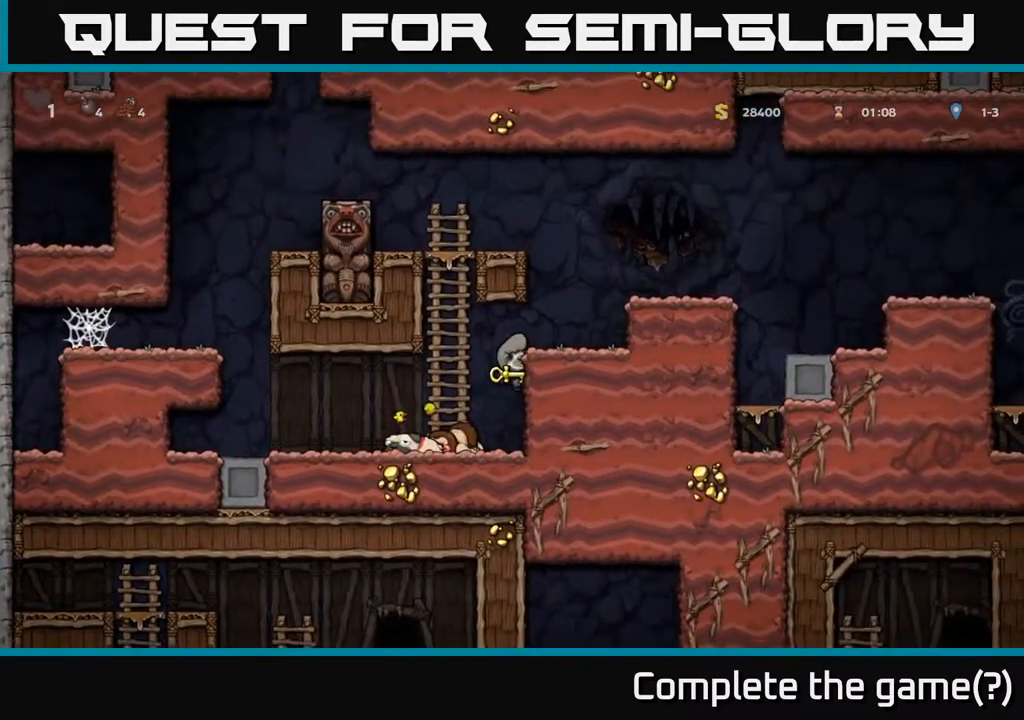
{"buttons": ["DPAD_RIGHT"], "left_stick": "center", "right_stick": "center", "events": [[83, "A", "up"], [333, "A", "down"], [450, "A", "up"]]}
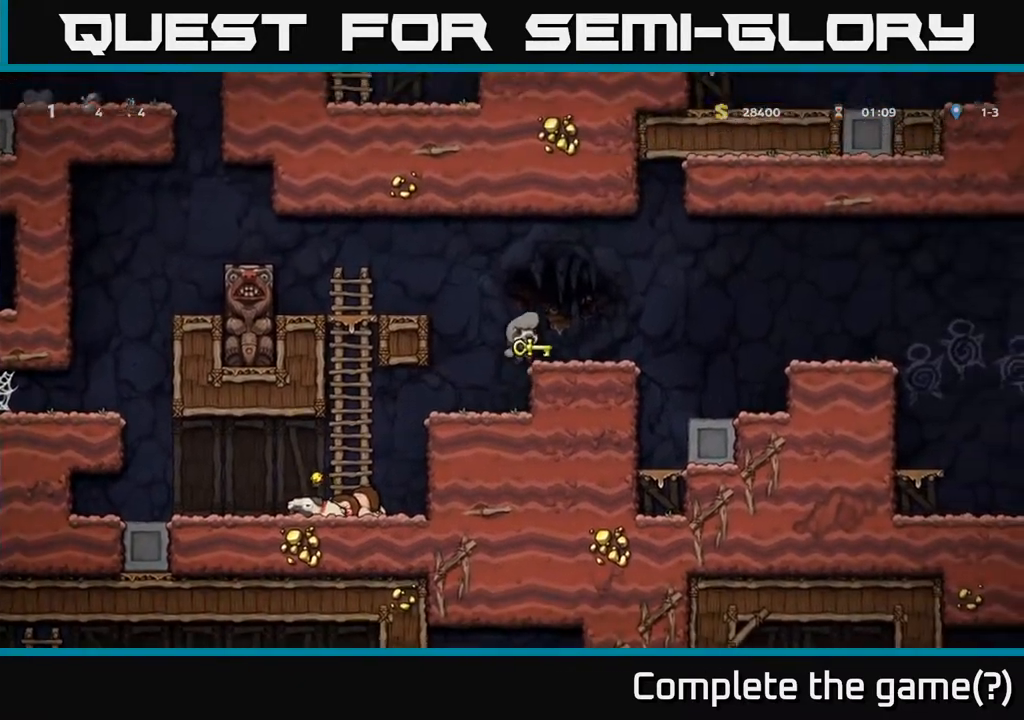
{"buttons": ["DPAD_RIGHT"], "left_stick": "center", "right_stick": "center", "events": [[250, "A", "down"], [383, "A", "up"]]}
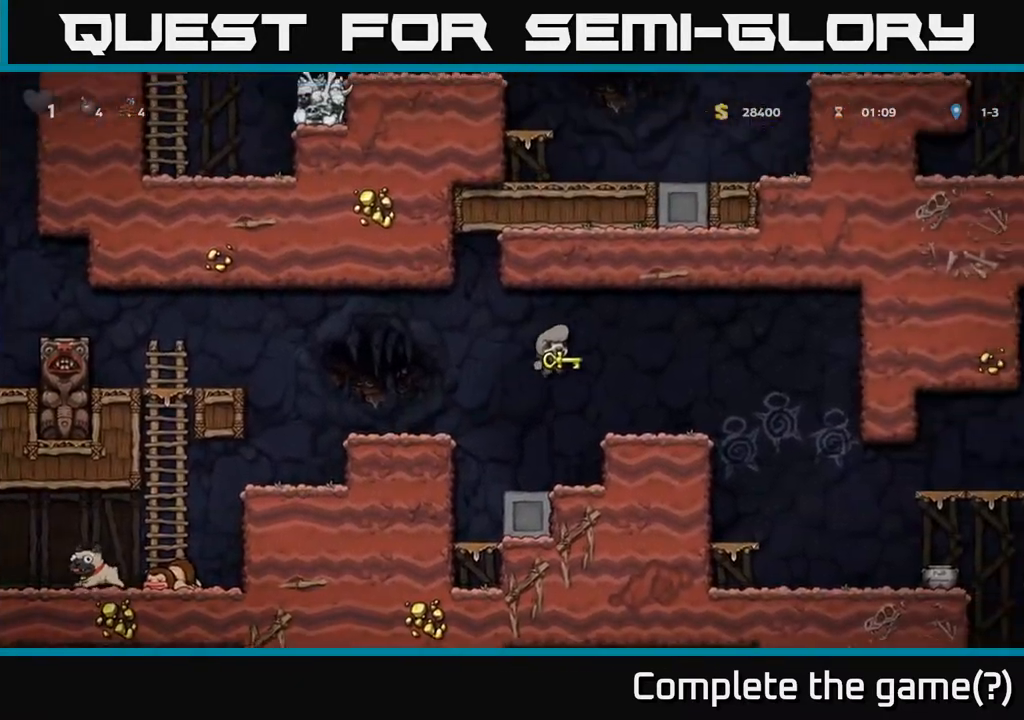
{"buttons": ["DPAD_RIGHT"], "left_stick": "center", "right_stick": "center", "events": []}
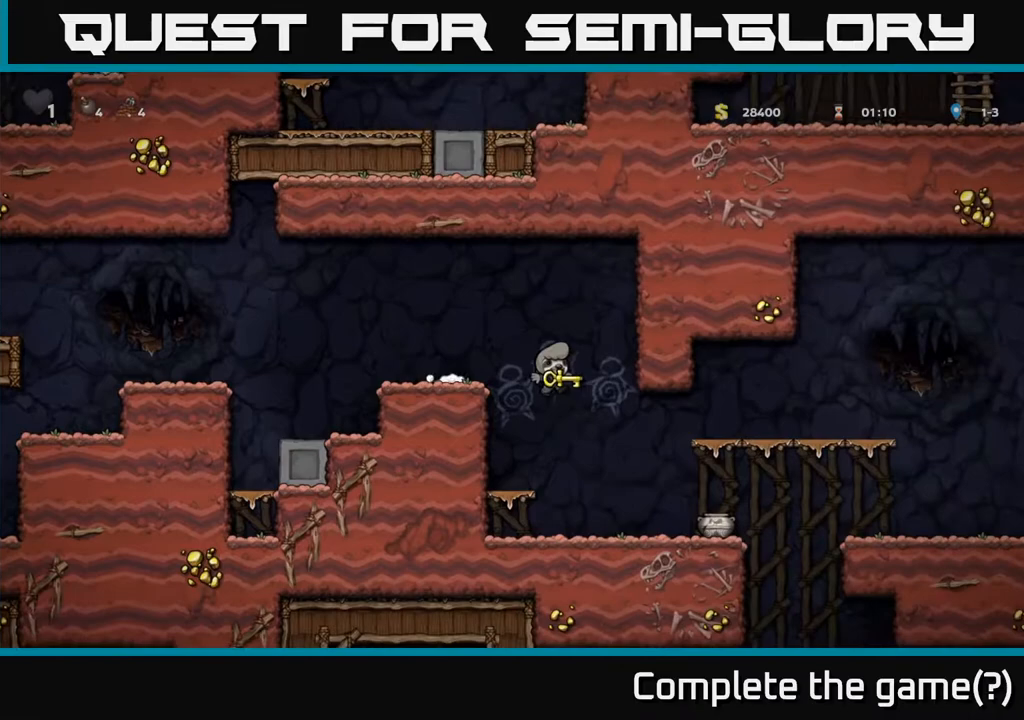
{"buttons": [], "left_stick": "center", "right_stick": "center", "events": [[50, "DPAD_RIGHT", "up"], [283, "DPAD_RIGHT", "down"], [417, "X", "down"], [483, "X", "up"], [500, "DPAD_RIGHT", "up"]]}
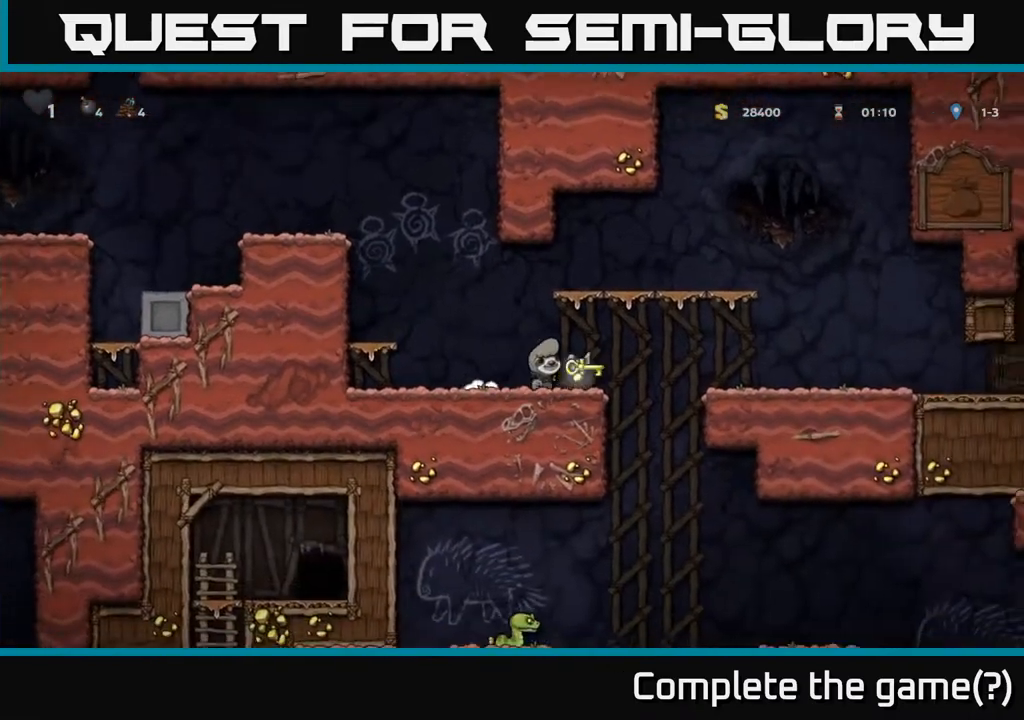
{"buttons": ["DPAD_RIGHT"], "left_stick": "center", "right_stick": "center", "events": [[33, "DPAD_LEFT", "down"], [200, "DPAD_LEFT", "up"], [383, "DPAD_RIGHT", "down"]]}
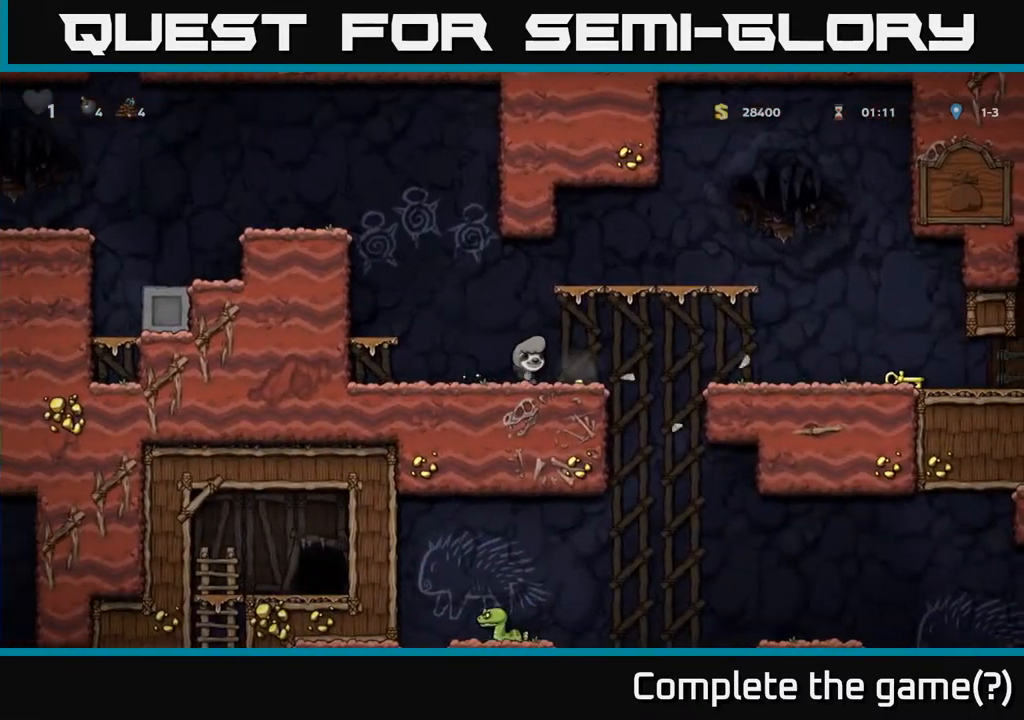
{"buttons": ["DPAD_RIGHT"], "left_stick": "center", "right_stick": "center", "events": [[67, "A", "down"], [233, "A", "up"]]}
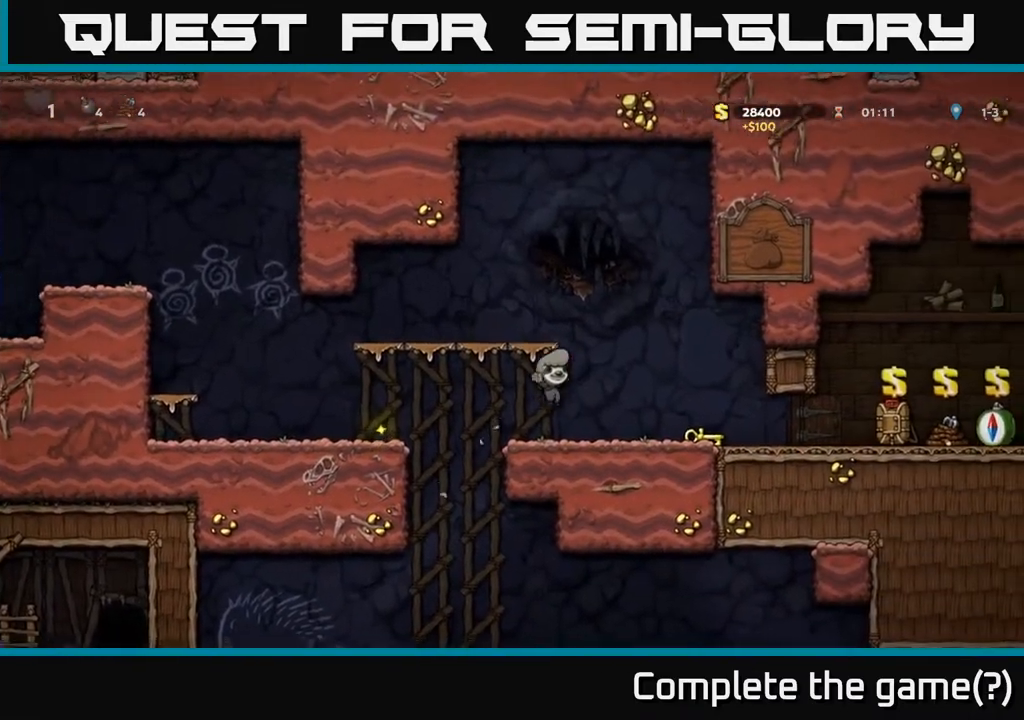
{"buttons": ["DPAD_RIGHT"], "left_stick": "center", "right_stick": "center", "events": [[317, "DPAD_RIGHT", "up"], [500, "DPAD_RIGHT", "down"]]}
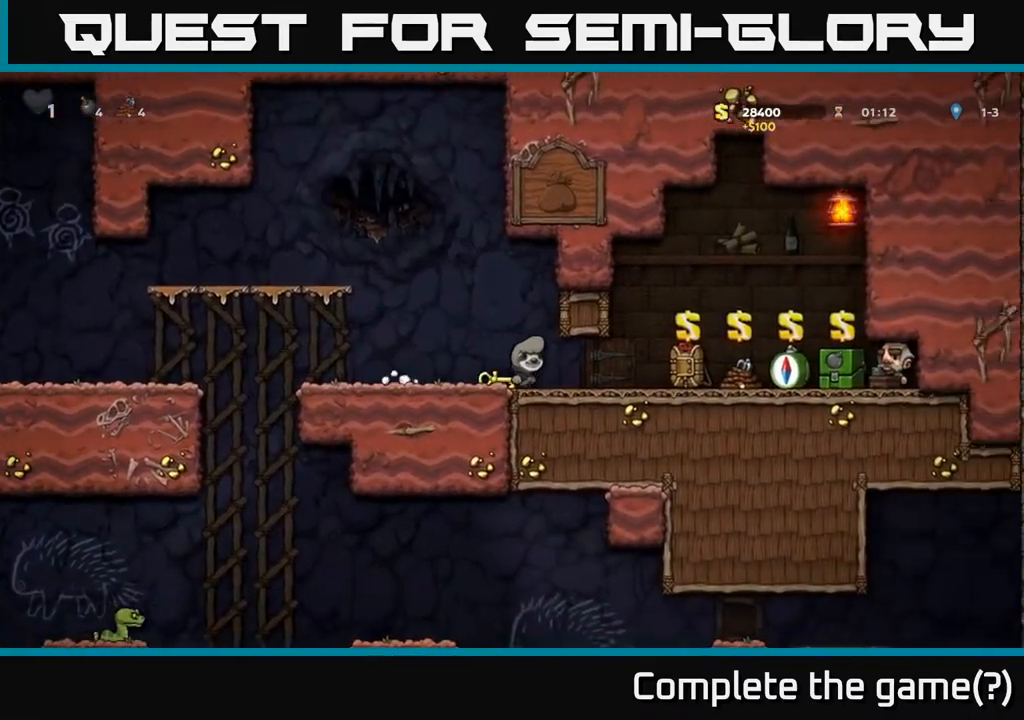
{"buttons": [], "left_stick": "center", "right_stick": "center", "events": [[200, "DPAD_RIGHT", "up"]]}
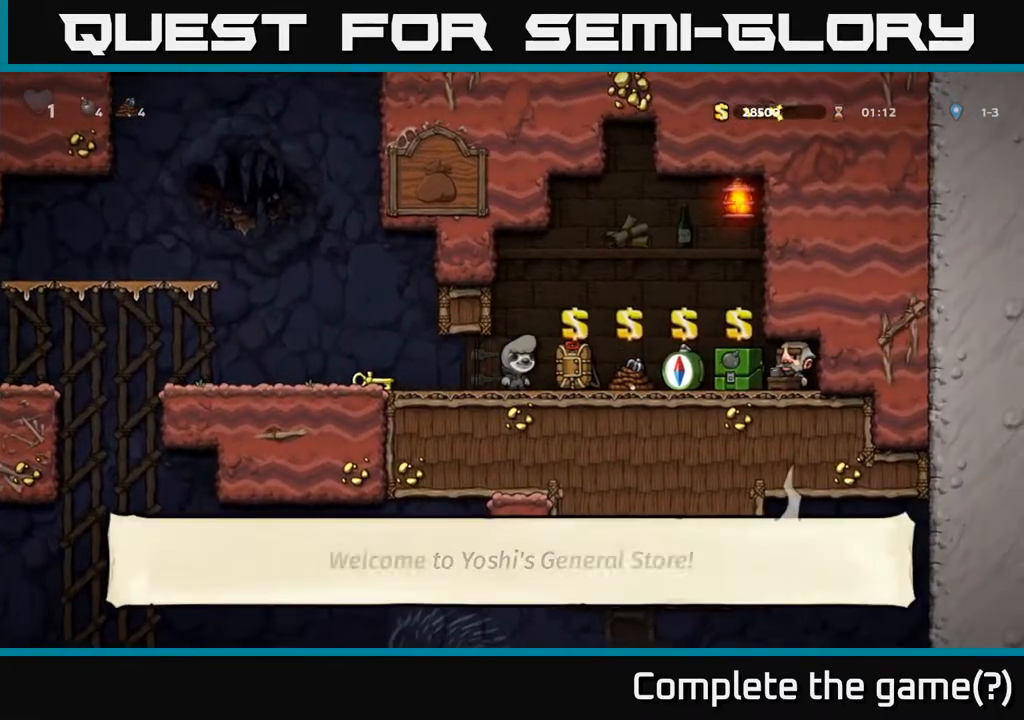
{"buttons": [], "left_stick": "center", "right_stick": "center", "events": []}
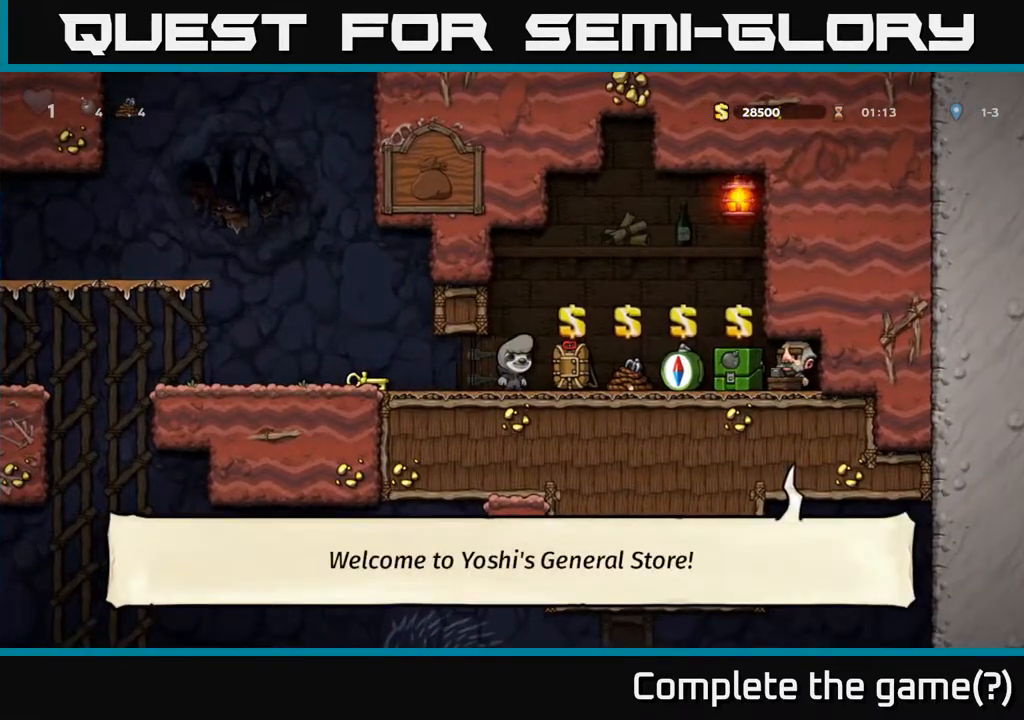
{"buttons": [], "left_stick": "center", "right_stick": "center", "events": []}
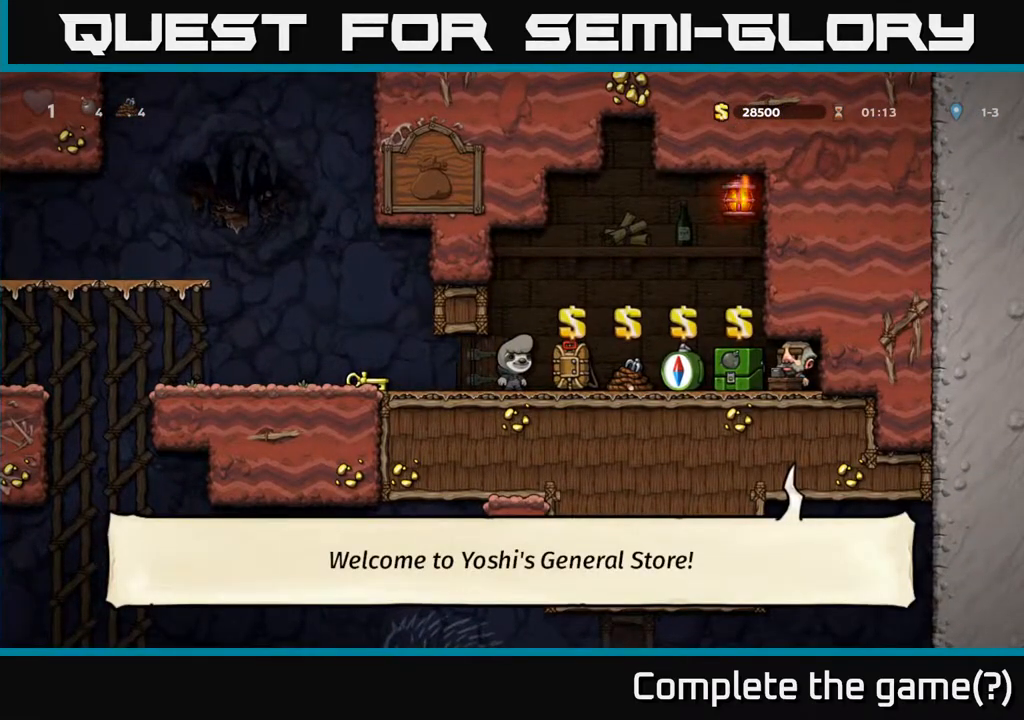
{"buttons": [], "left_stick": "center", "right_stick": "center", "events": []}
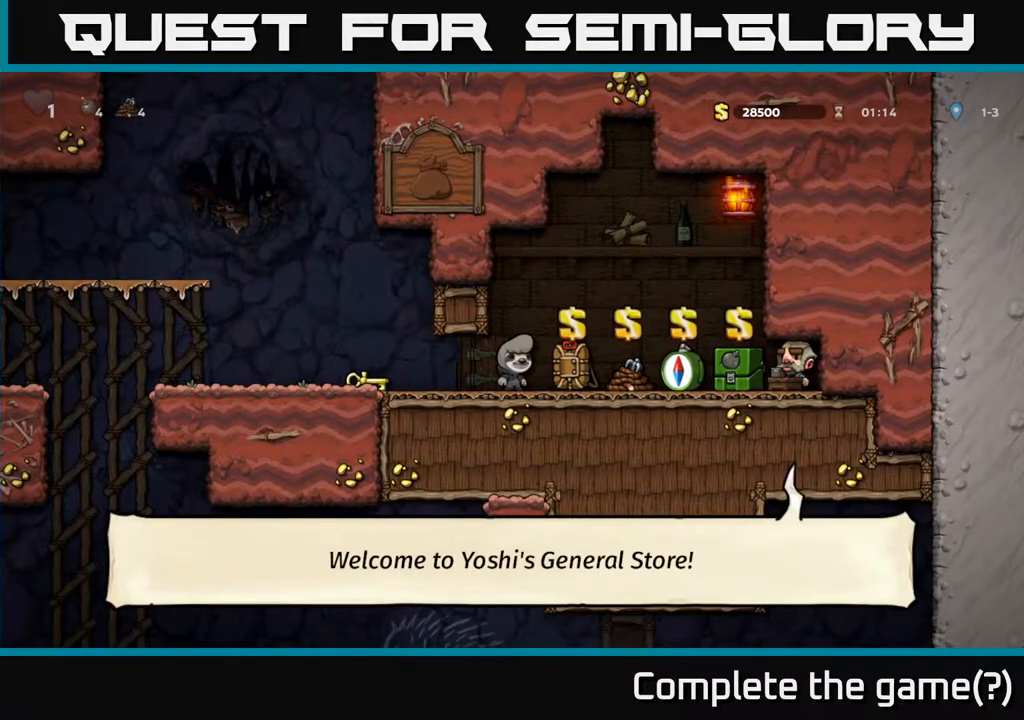
{"buttons": [], "left_stick": "center", "right_stick": "center", "events": []}
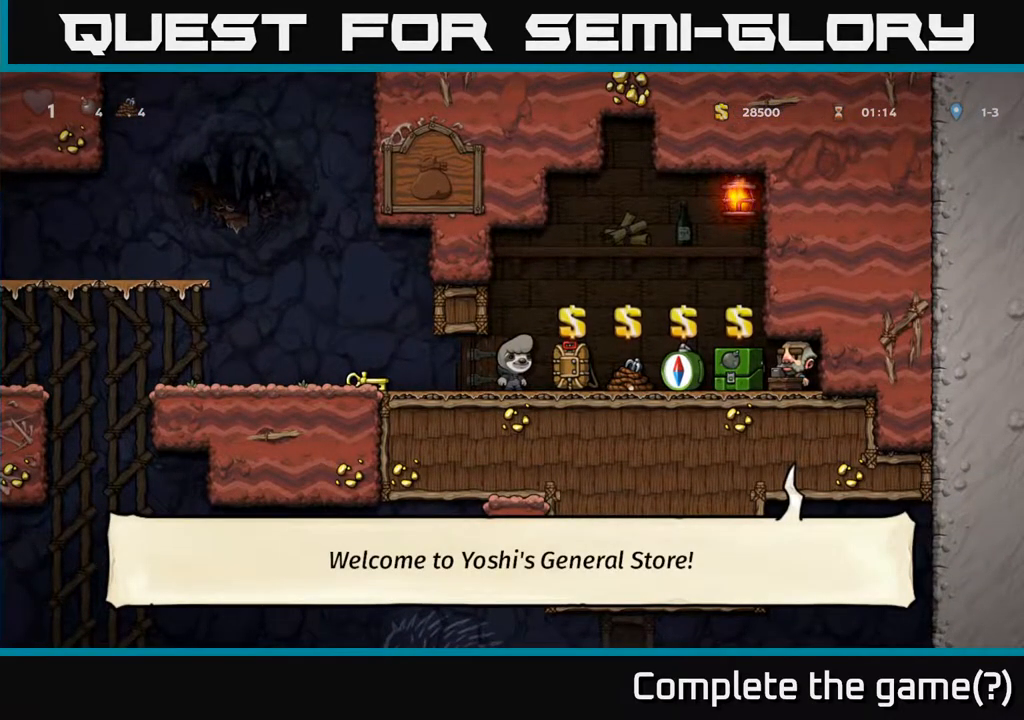
{"buttons": [], "left_stick": "center", "right_stick": "center", "events": []}
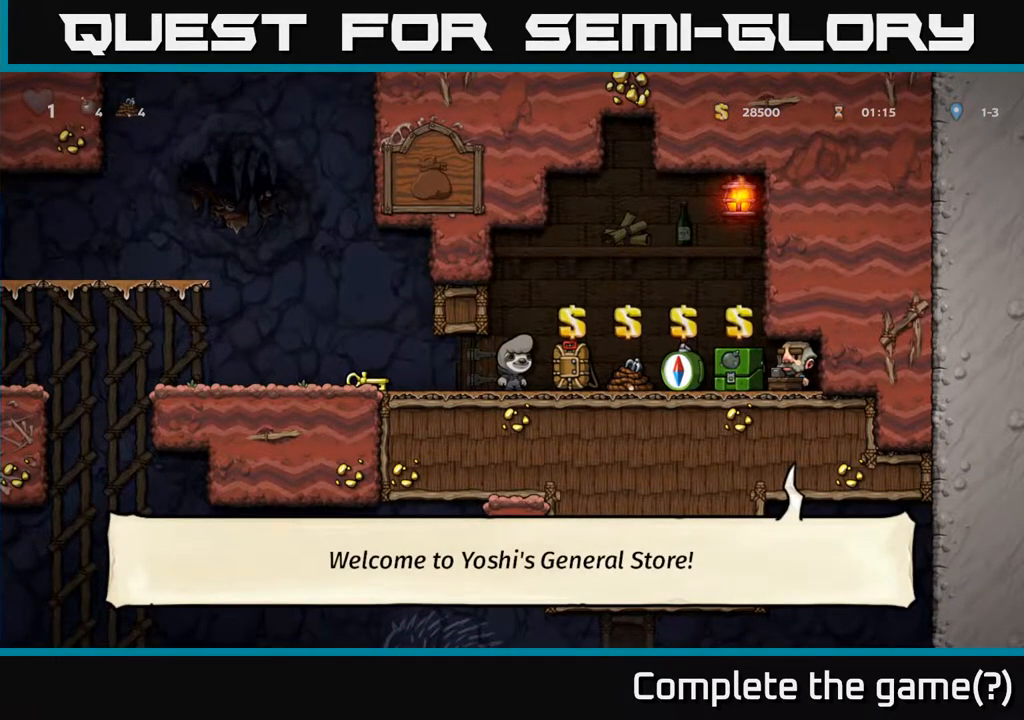
{"buttons": ["DPAD_RIGHT"], "left_stick": "center", "right_stick": "center", "events": [[450, "DPAD_RIGHT", "down"]]}
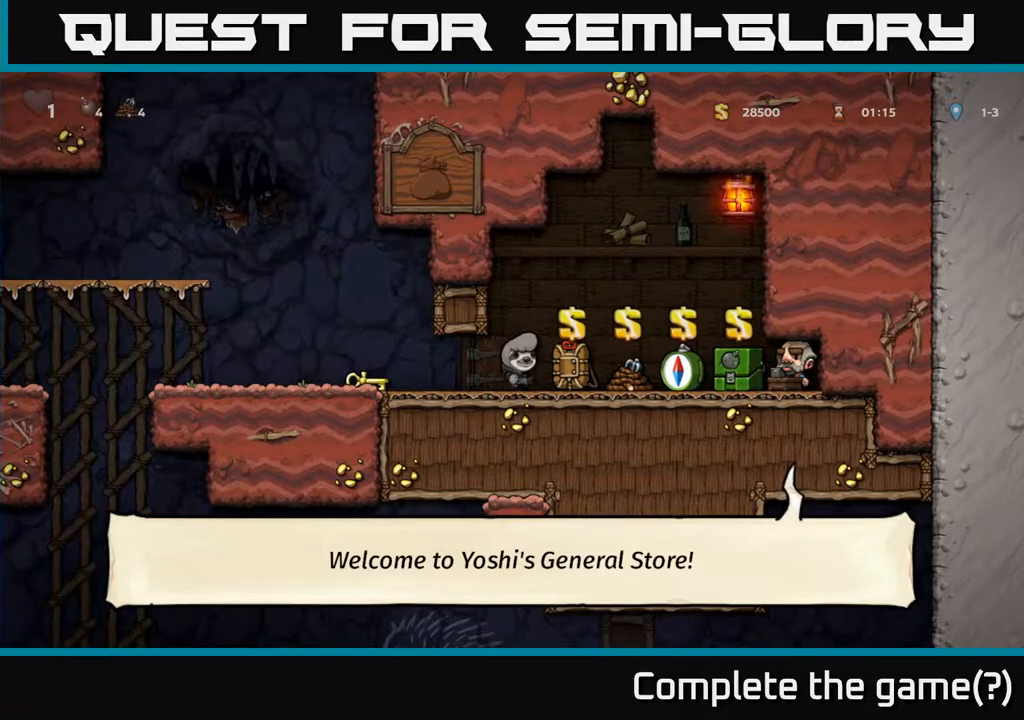
{"buttons": [], "left_stick": "center", "right_stick": "center", "events": [[400, "DPAD_RIGHT", "up"]]}
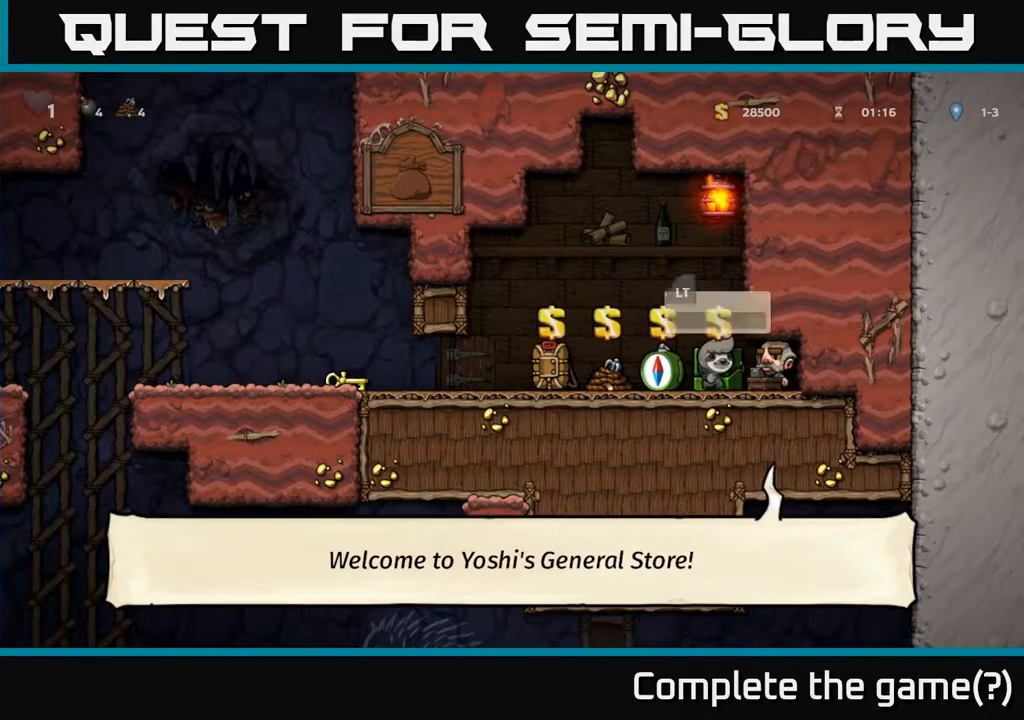
{"buttons": [], "left_stick": "center", "right_stick": "center", "events": []}
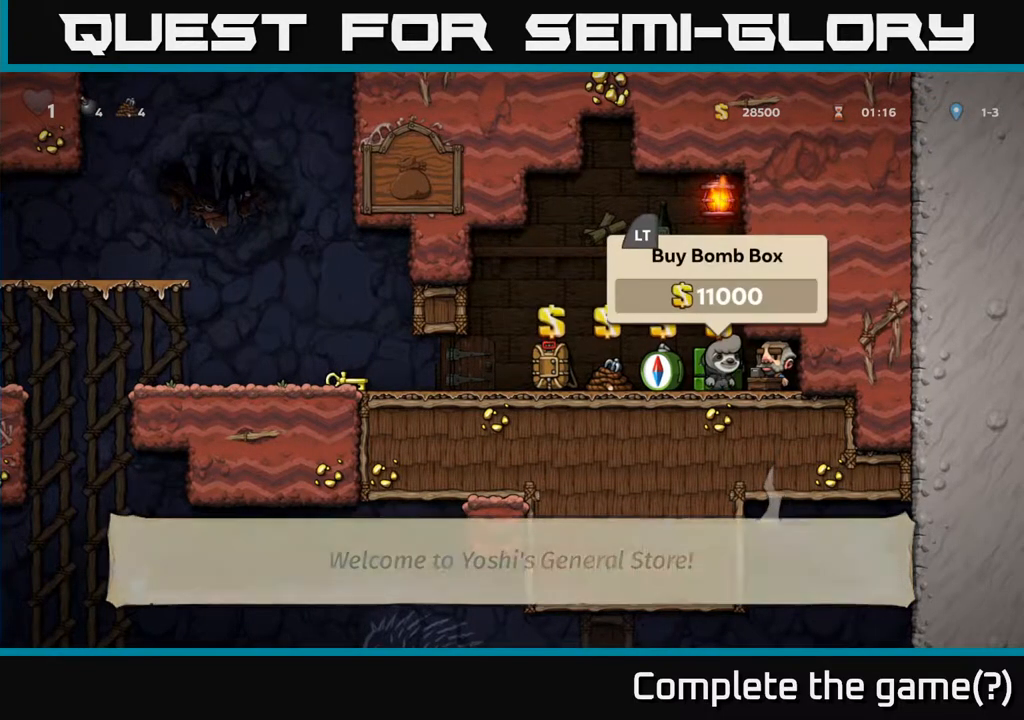
{"buttons": [], "left_stick": "center", "right_stick": "center", "events": []}
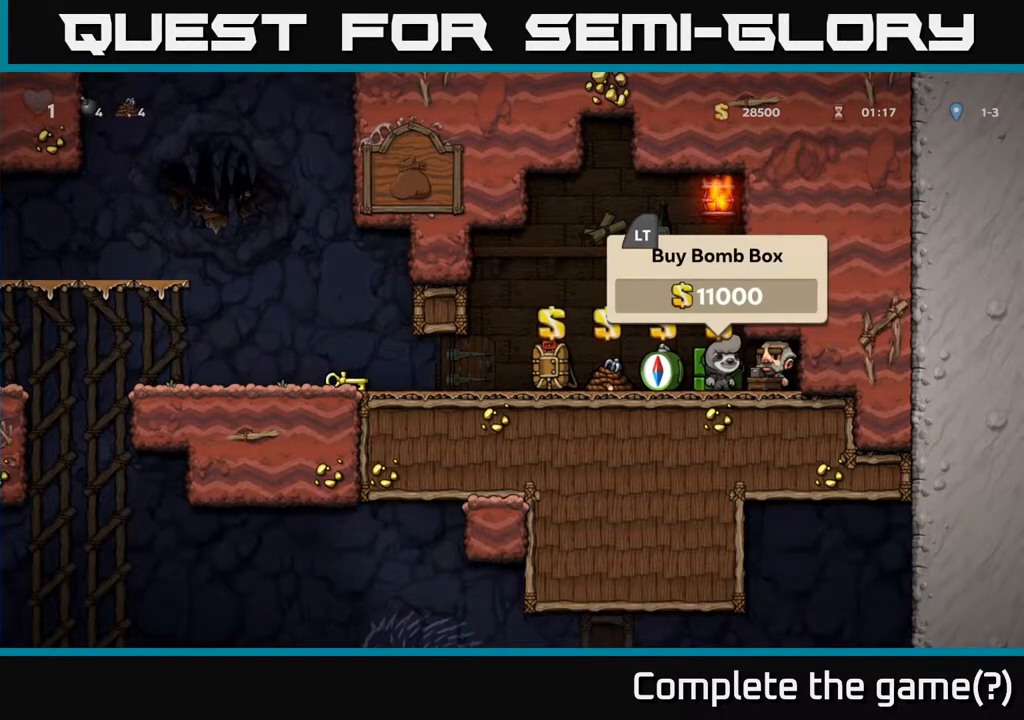
{"buttons": [], "left_stick": "center", "right_stick": "center", "events": []}